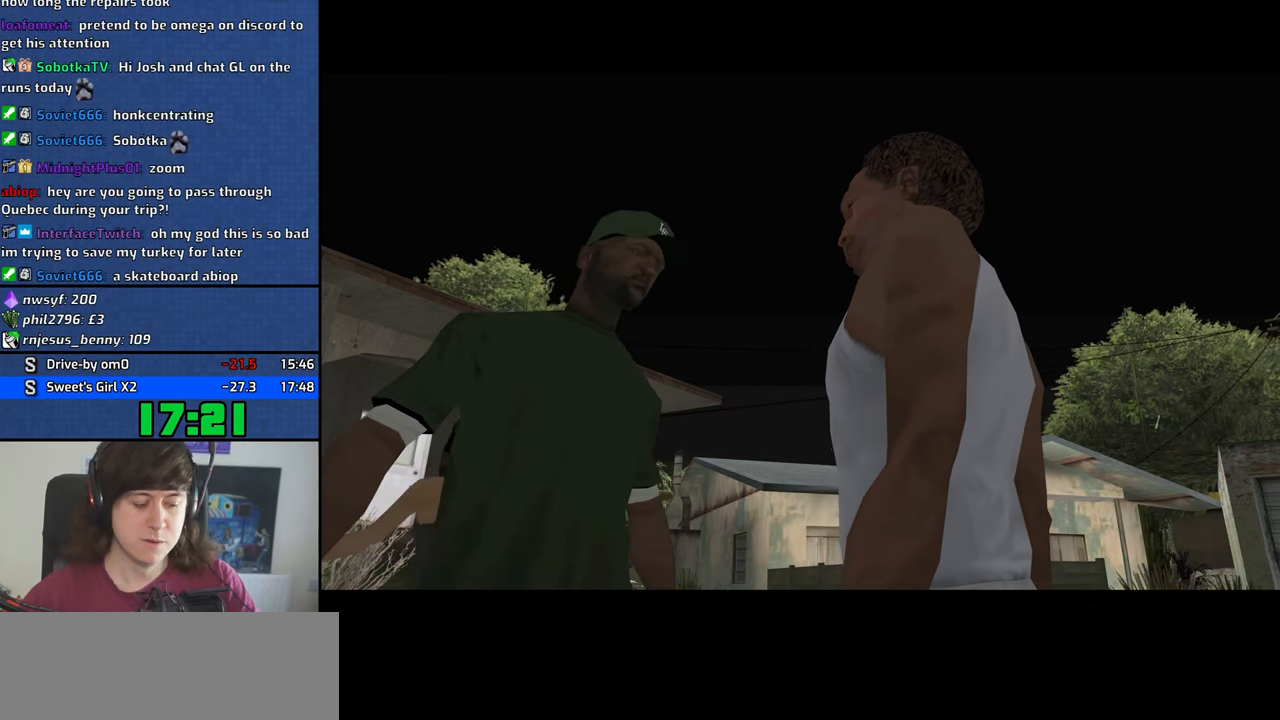
Gameplay with keyboard and mouse; each line is a JSON object with the keys and mouse buttons held at the frame after it. "events" lists presses ("down") and releases ("up") of "1", "2", "3", "4", "5", "6", "8", "a", "alt", "b", "c", "ctrl", "d", "down", "e", "escape", "f", "f1", "f2", "f3", "g", "h", "left", "n", "num2", "q", "r", "right", "s", "shift", "space", "t", "tab", "up", "v", "w", "x", "y", "z", "mouse_left", "mouse_middle", "mouse_right" and "mouse_wheel_down" between this image and that frame as [ms after this image, input, new state], when the widget could be followed in between. "mouse_left", "mouse_middle", "mouse_right", "mouse_wheel_down" = the "left", "middle", "right", "wheel_down" buttons of the "mouse" list. No other keys are recorded. Mouse movement is not recorded. Not read: other_keys.
{"keys": ["w"], "mouse": []}
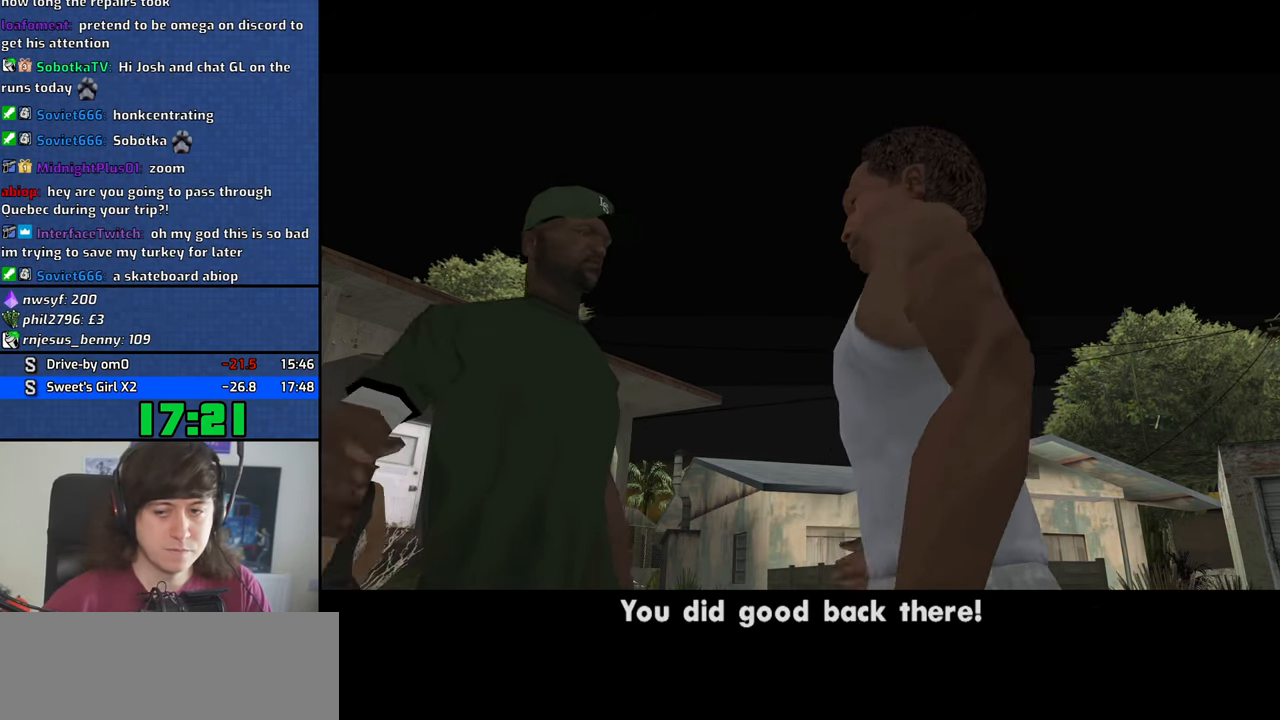
{"keys": ["d"], "mouse": [], "events": [[33, "d", "down"], [33, "w", "up"], [66, "space", "down"], [116, "d", "up"], [166, "a", "down"], [166, "space", "up"], [166, "w", "down"], [216, "a", "up"], [266, "d", "down"], [266, "w", "up"], [300, "d", "up"], [300, "space", "down"], [350, "w", "down"], [400, "a", "down"], [400, "space", "up"], [450, "a", "up"], [450, "w", "up"], [500, "d", "down"]]}
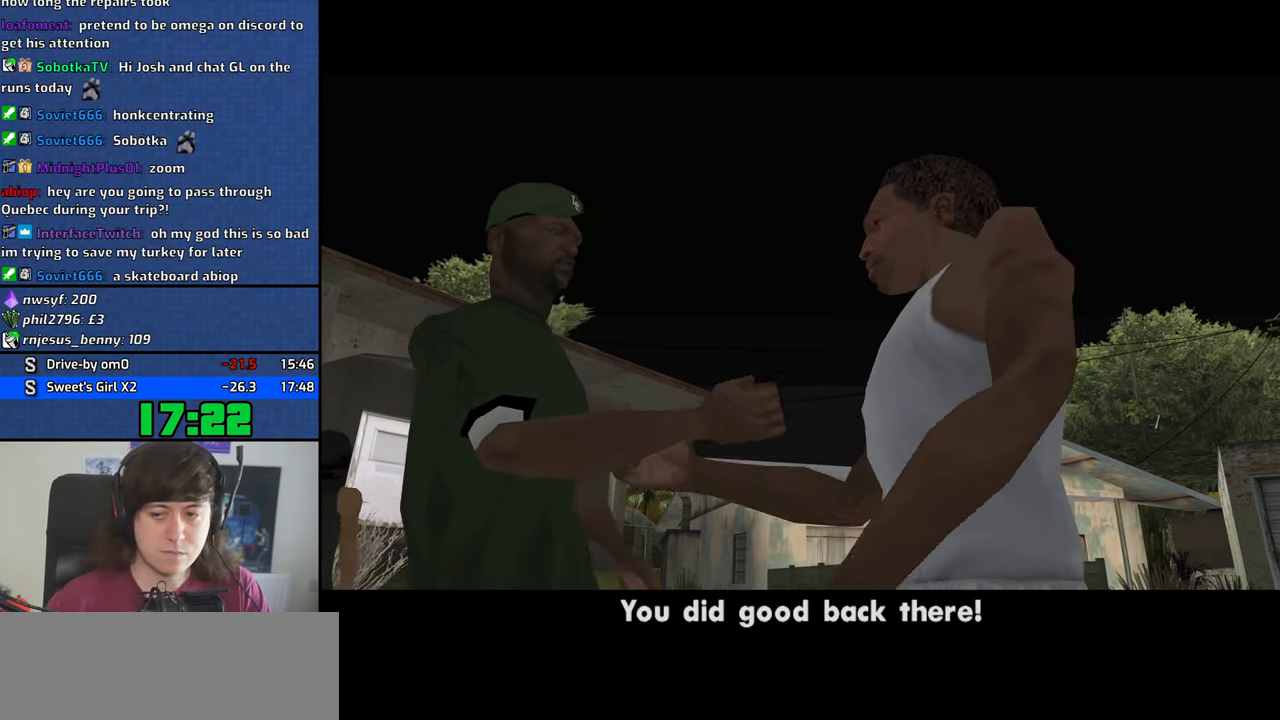
{"keys": ["space"], "mouse": []}
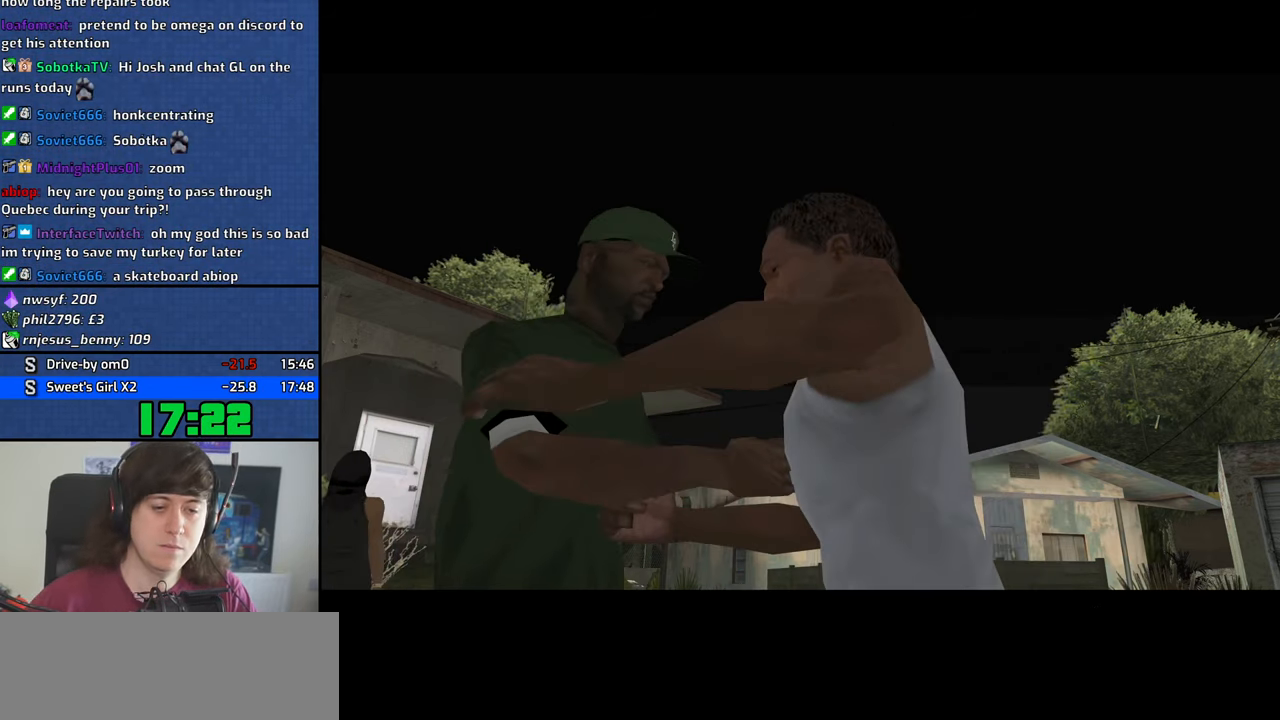
{"keys": [], "mouse": [], "events": [[16, "a", "down"], [16, "w", "down"], [50, "space", "up"], [100, "a", "up"], [100, "d", "down"], [100, "w", "up"], [200, "d", "up"], [200, "space", "down"], [250, "a", "down"], [283, "space", "up"], [333, "a", "up"], [333, "d", "down"], [433, "d", "up"], [433, "space", "down"], [483, "space", "up"]]}
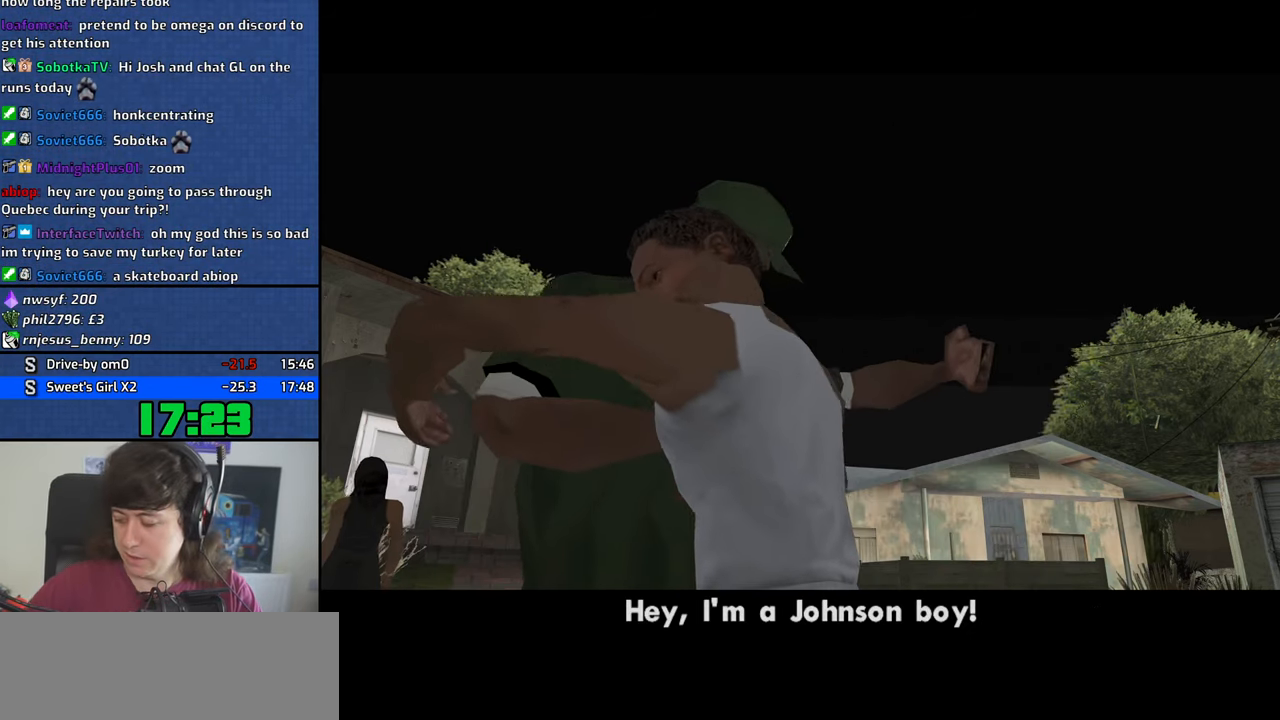
{"keys": [], "mouse": []}
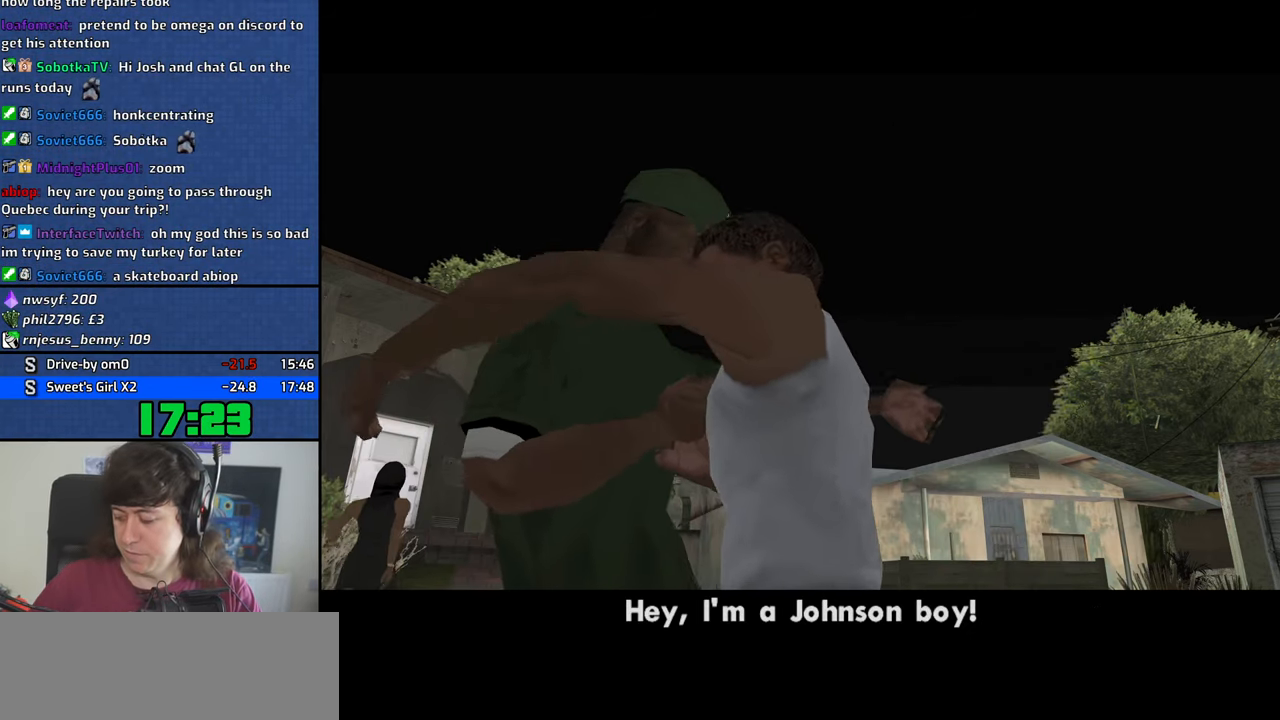
{"keys": ["d", "space"], "mouse": [], "events": [[33, "space", "down"], [83, "space", "up"], [233, "d", "down"], [233, "space", "down"], [283, "d", "up"], [316, "a", "down"], [316, "w", "down"], [366, "space", "up"], [416, "a", "up"], [416, "w", "up"], [466, "d", "down"], [466, "space", "down"]]}